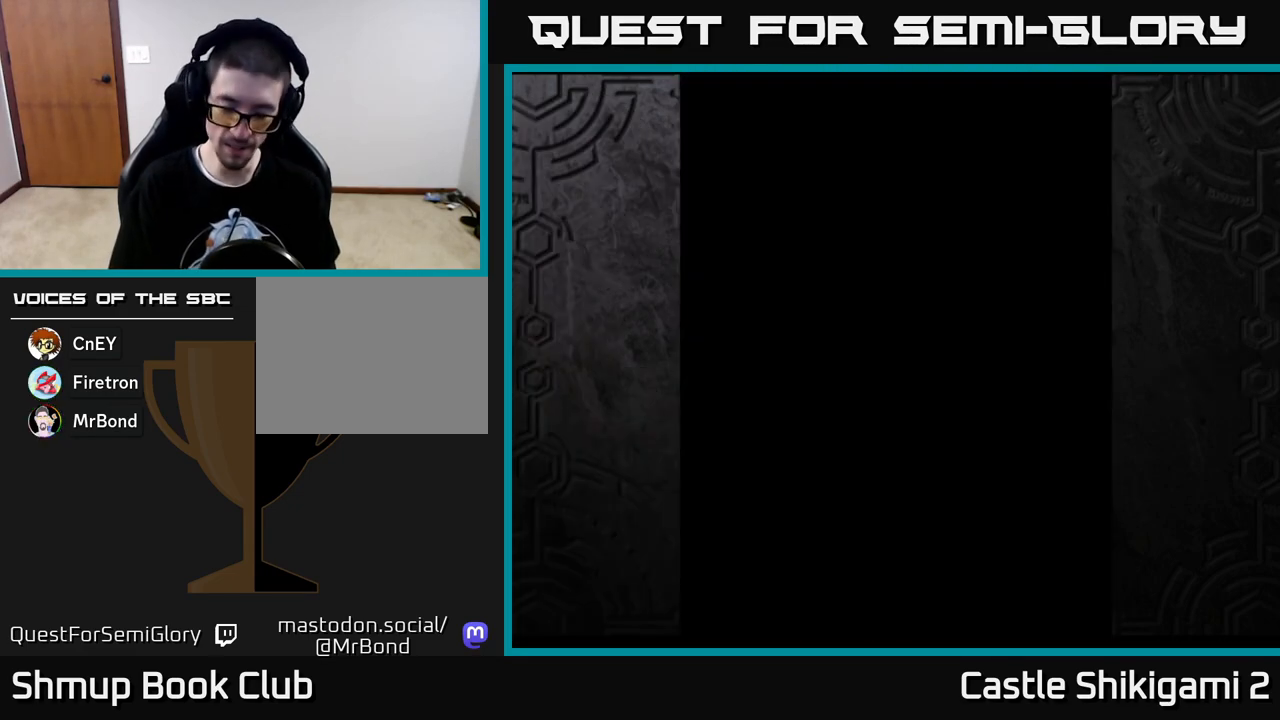
Gameplay with a controller (Xbox layout); each line is a JSON object with the inputs held at the frame after it. "events" lists button and stick changes between this image and that frame as [ms after this image, input, new state], when the widget could be followed in between.
{"buttons": [], "left_stick": "center", "right_stick": "center", "events": []}
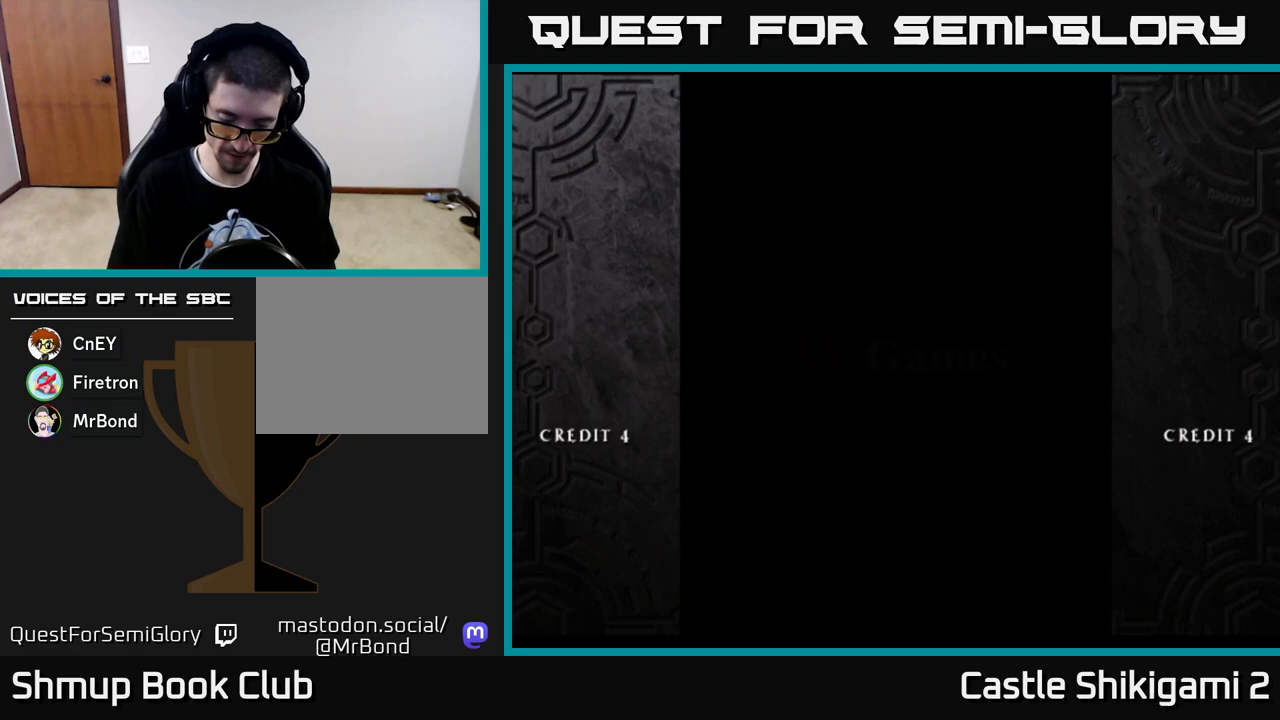
{"buttons": [], "left_stick": "center", "right_stick": "center", "events": []}
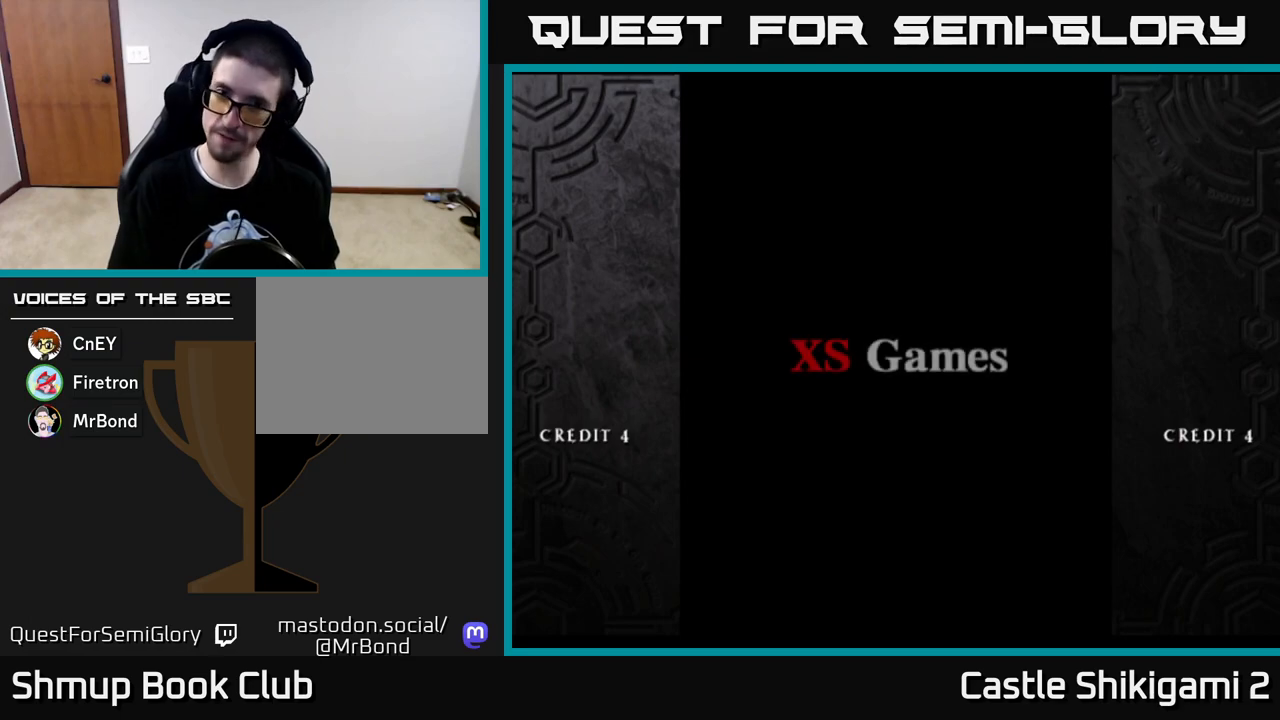
{"buttons": [], "left_stick": "center", "right_stick": "center", "events": [[383, "START", "down"], [450, "START", "up"]]}
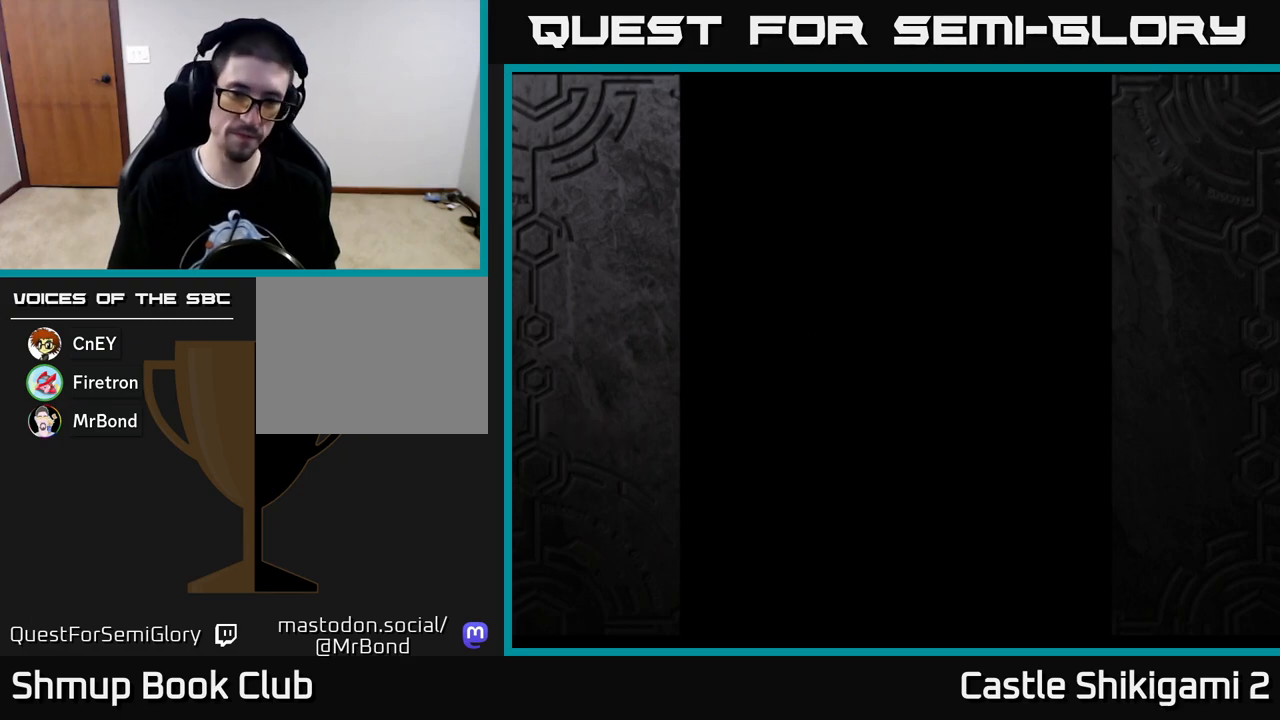
{"buttons": ["A"], "left_stick": "center", "right_stick": "center", "events": [[483, "A", "down"]]}
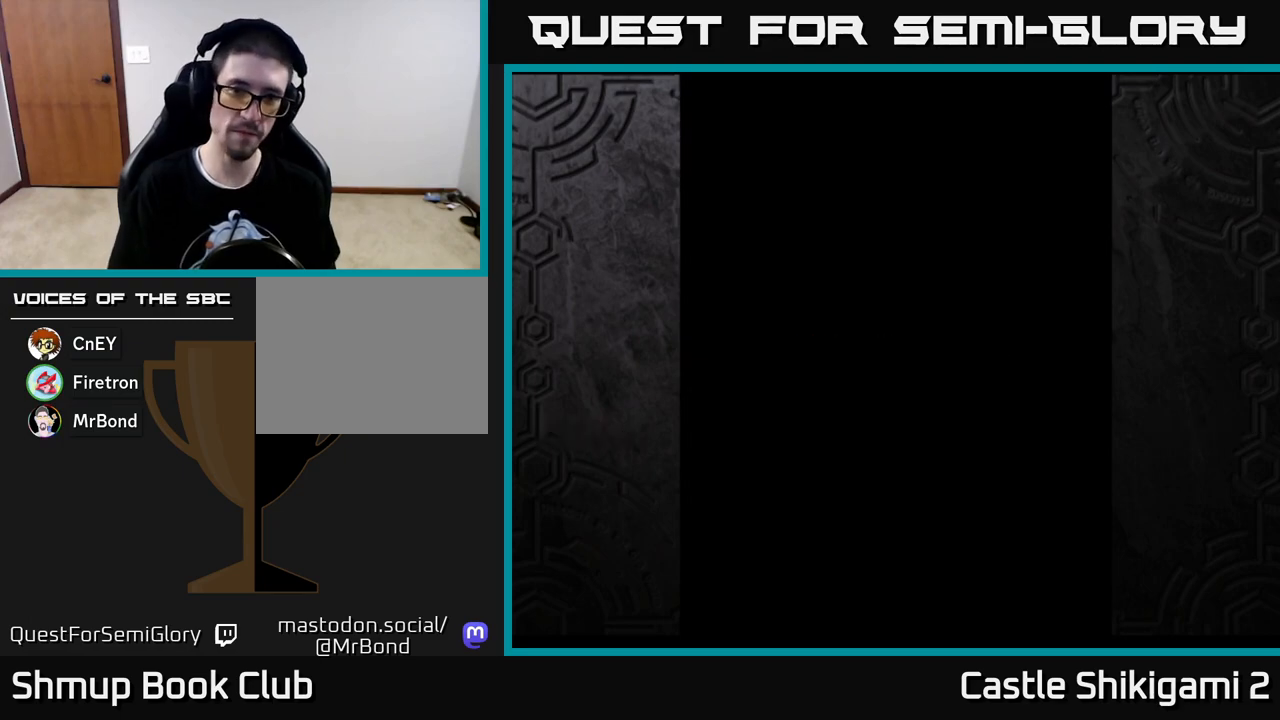
{"buttons": ["A"], "left_stick": "center", "right_stick": "center", "events": [[67, "A", "up"], [150, "A", "down"], [233, "A", "up"], [317, "A", "down"], [367, "A", "up"], [467, "A", "down"]]}
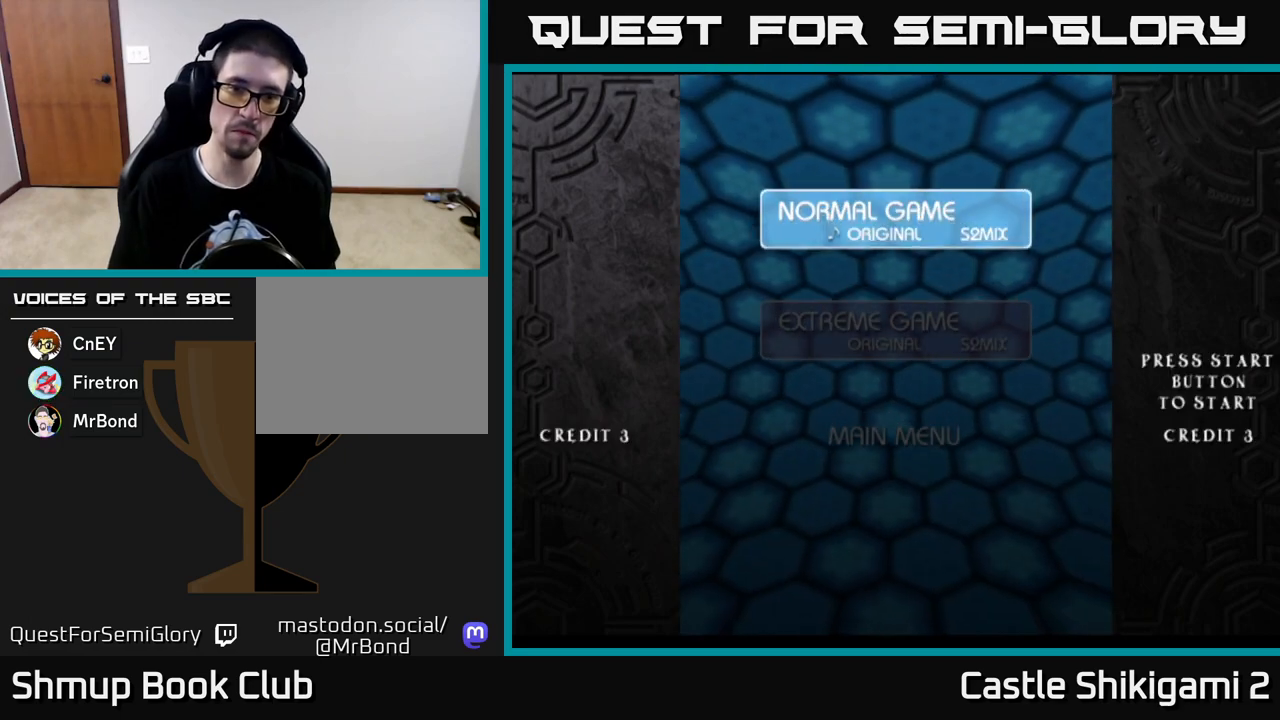
{"buttons": [], "left_stick": "center", "right_stick": "center", "events": [[33, "A", "up"], [133, "A", "down"], [183, "A", "up"], [283, "A", "down"], [350, "A", "up"], [417, "A", "down"], [500, "A", "up"]]}
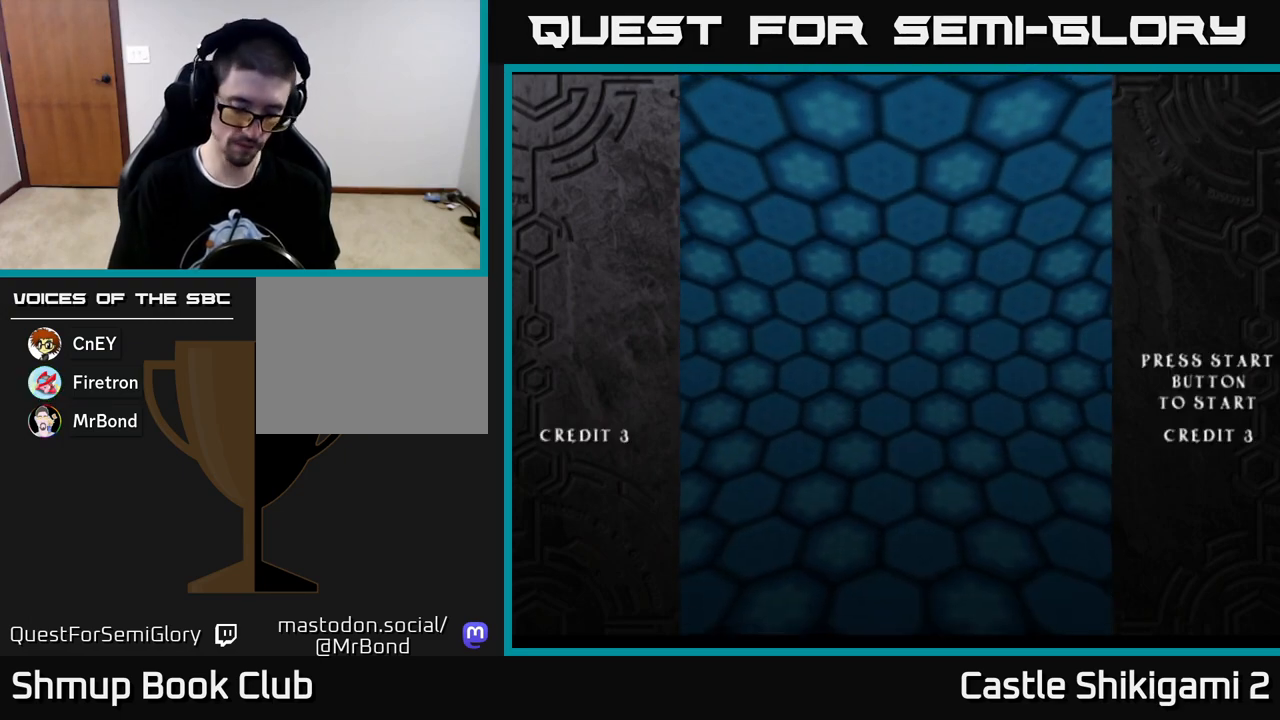
{"buttons": [], "left_stick": "center", "right_stick": "center", "events": [[100, "A", "down"], [167, "A", "up"], [267, "A", "down"], [333, "A", "up"], [417, "A", "down"], [500, "A", "up"]]}
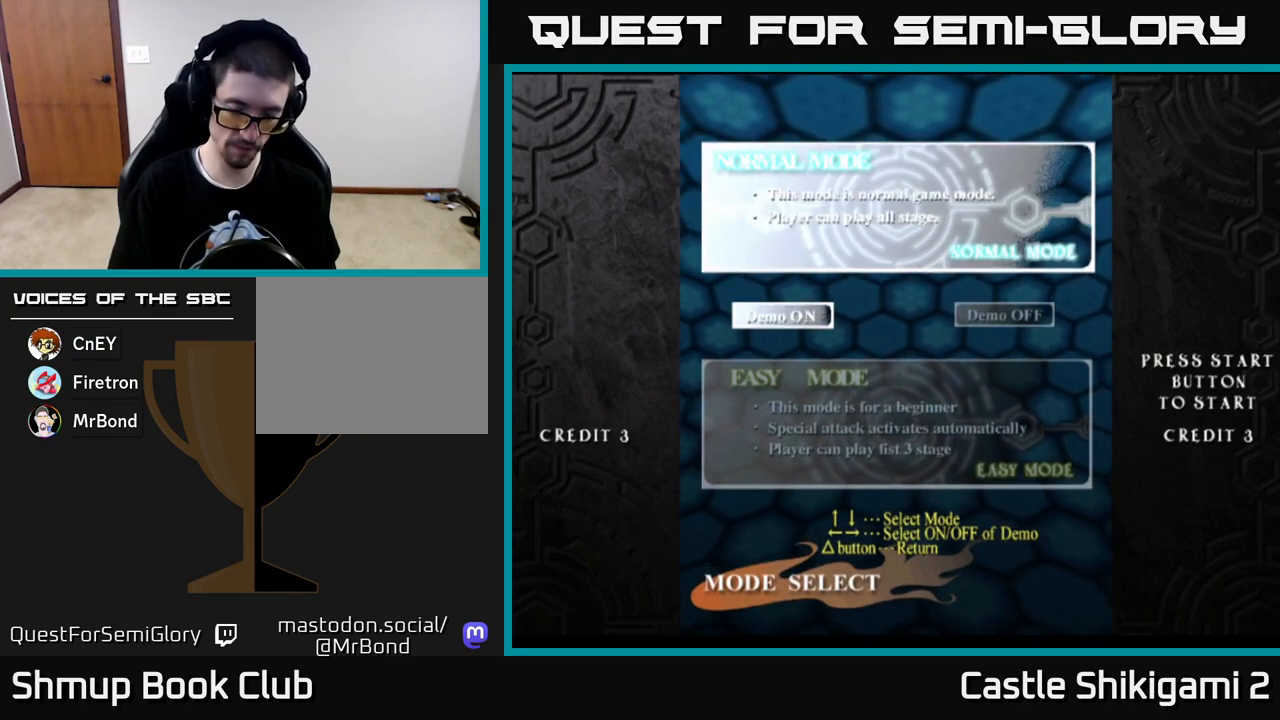
{"buttons": [], "left_stick": "center", "right_stick": "center", "events": [[83, "A", "down"], [150, "A", "up"], [250, "A", "down"], [317, "A", "up"], [383, "A", "down"], [500, "A", "up"]]}
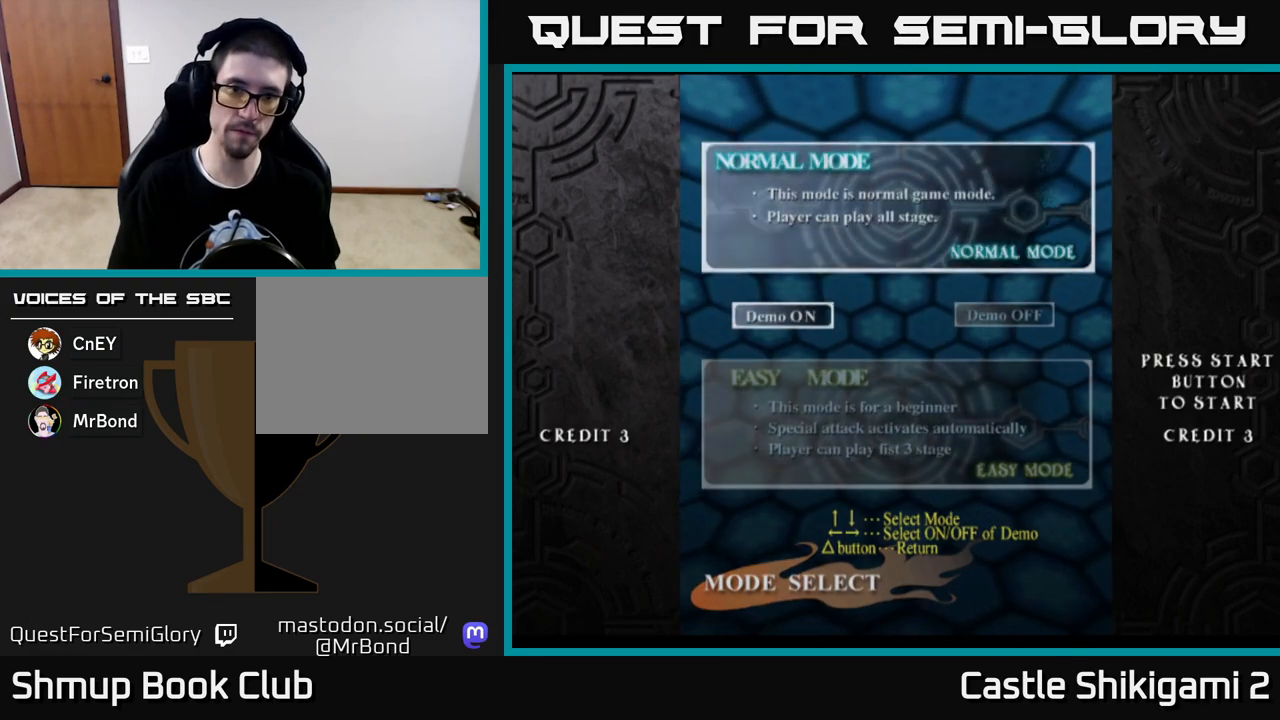
{"buttons": [], "left_stick": "center", "right_stick": "center", "events": [[250, "A", "down"], [333, "A", "up"], [417, "A", "down"], [483, "A", "up"]]}
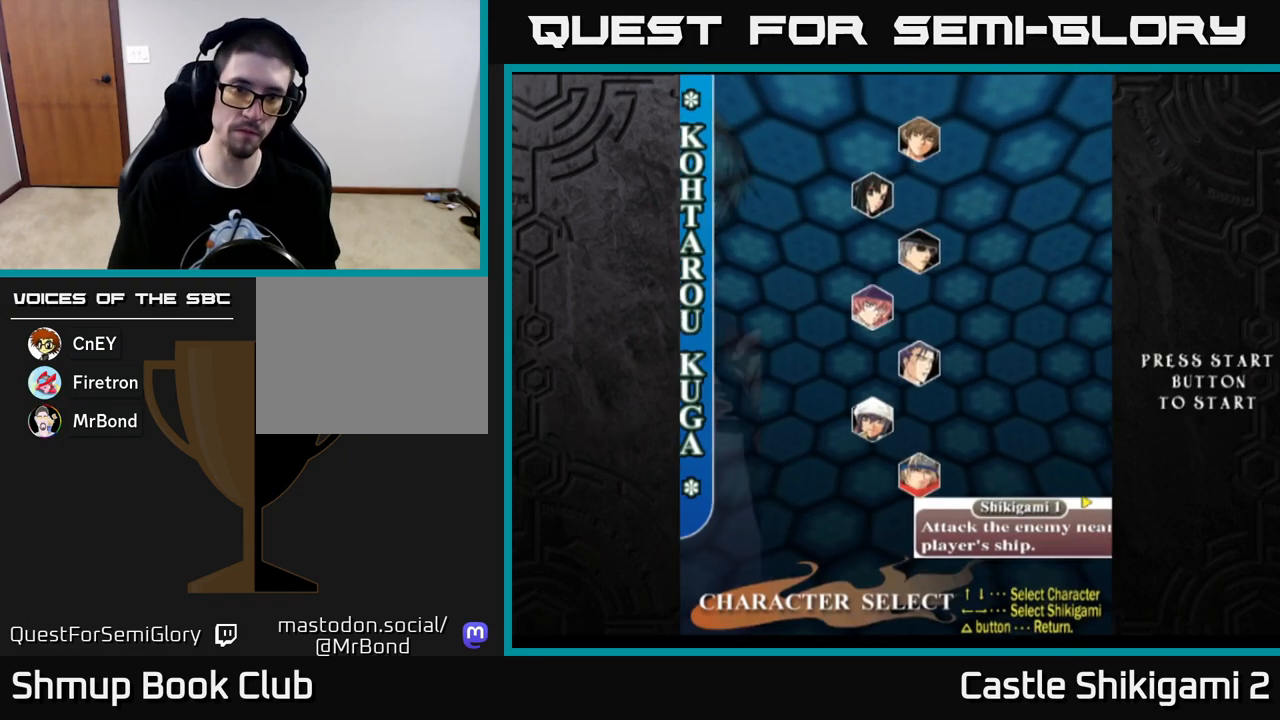
{"buttons": [], "left_stick": "center", "right_stick": "center", "events": [[83, "A", "down"], [167, "A", "up"], [250, "A", "down"], [317, "A", "up"], [400, "A", "down"], [450, "A", "up"]]}
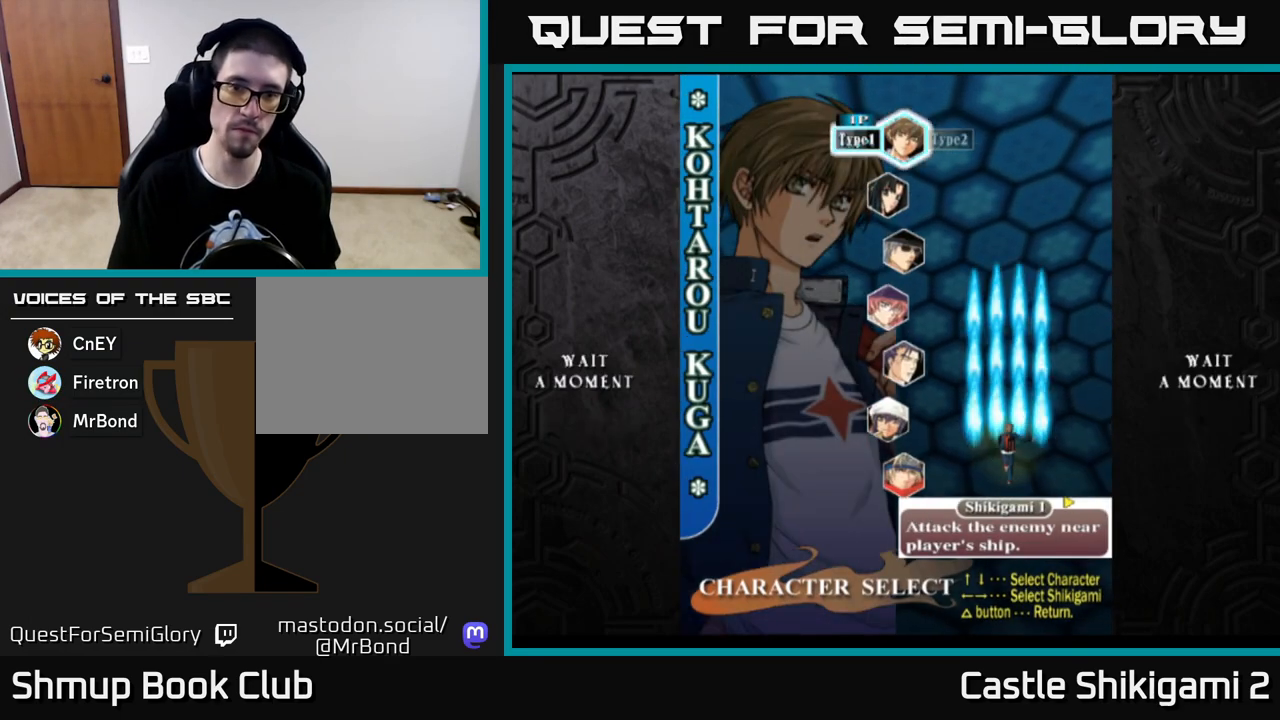
{"buttons": ["START"], "left_stick": "center", "right_stick": "center", "events": [[50, "A", "down"], [117, "A", "up"], [217, "A", "down"], [283, "A", "up"], [317, "START", "down"], [417, "START", "up"], [500, "START", "down"]]}
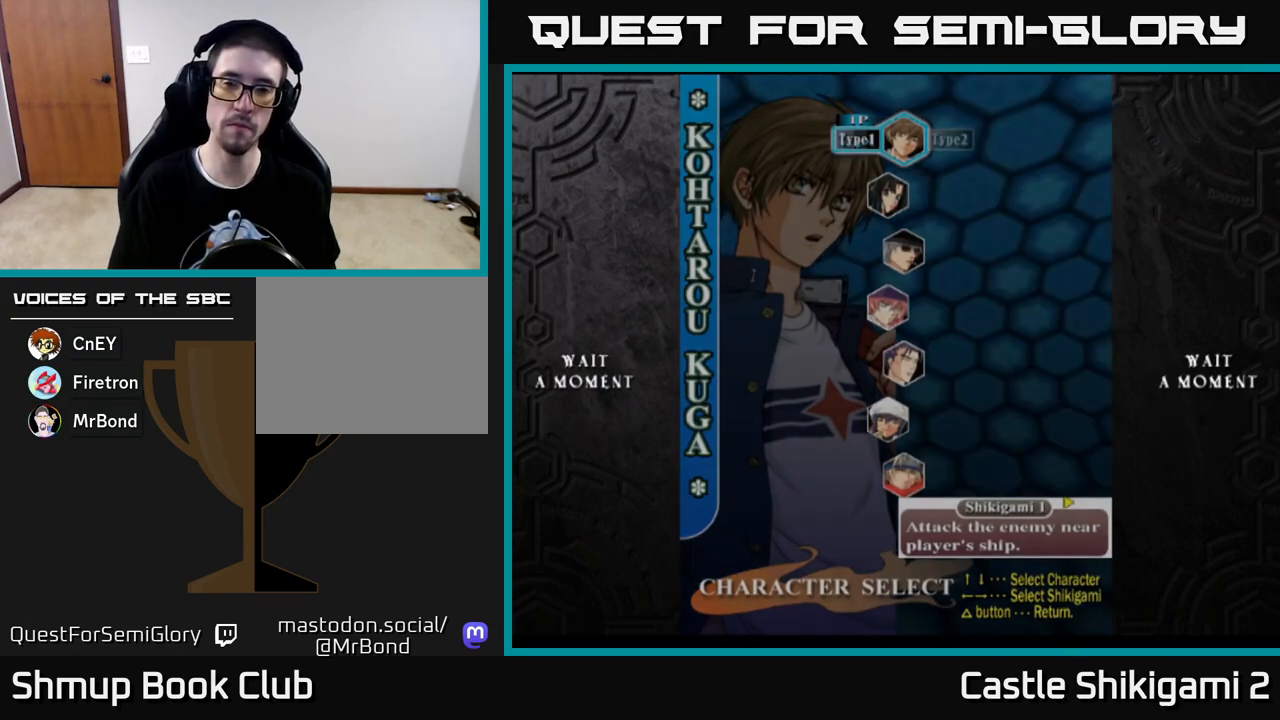
{"buttons": [], "left_stick": "center", "right_stick": "center", "events": [[50, "START", "up"], [117, "START", "down"], [183, "START", "up"], [267, "START", "down"], [333, "START", "up"], [400, "START", "down"], [483, "START", "up"]]}
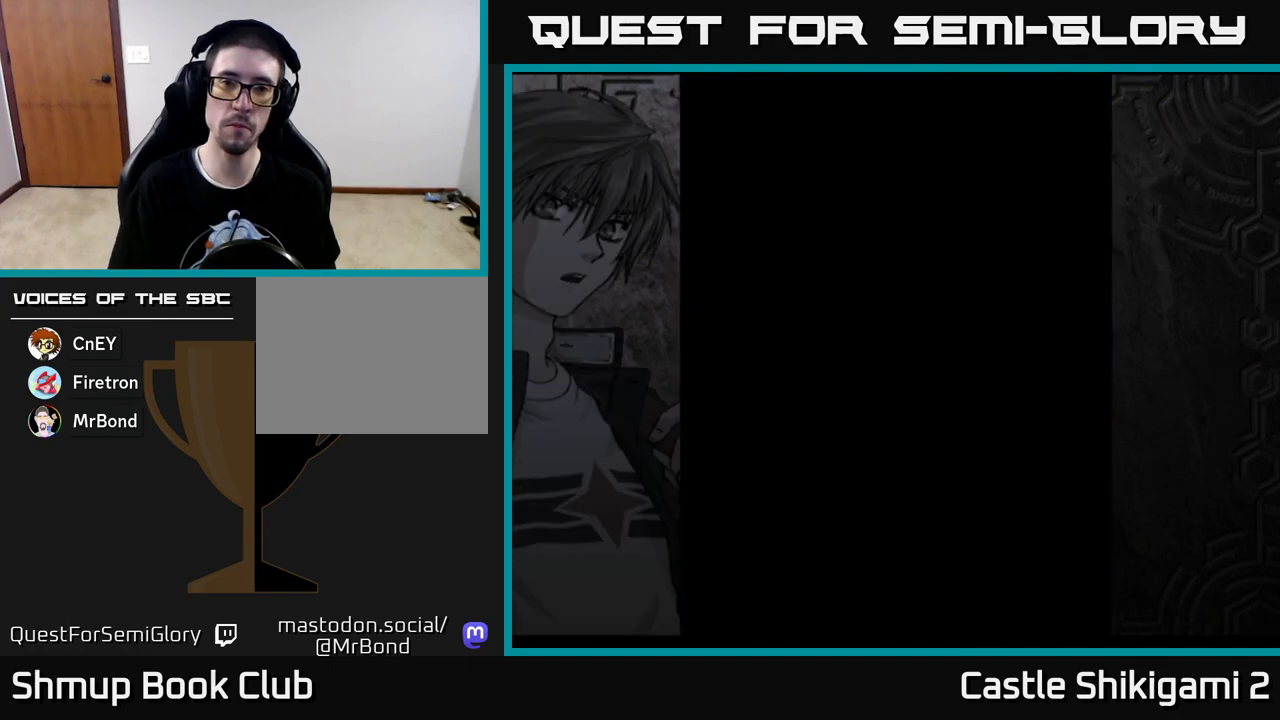
{"buttons": [], "left_stick": "center", "right_stick": "center", "events": [[50, "START", "down"], [133, "START", "up"], [200, "START", "down"], [267, "START", "up"], [367, "START", "down"], [433, "START", "up"]]}
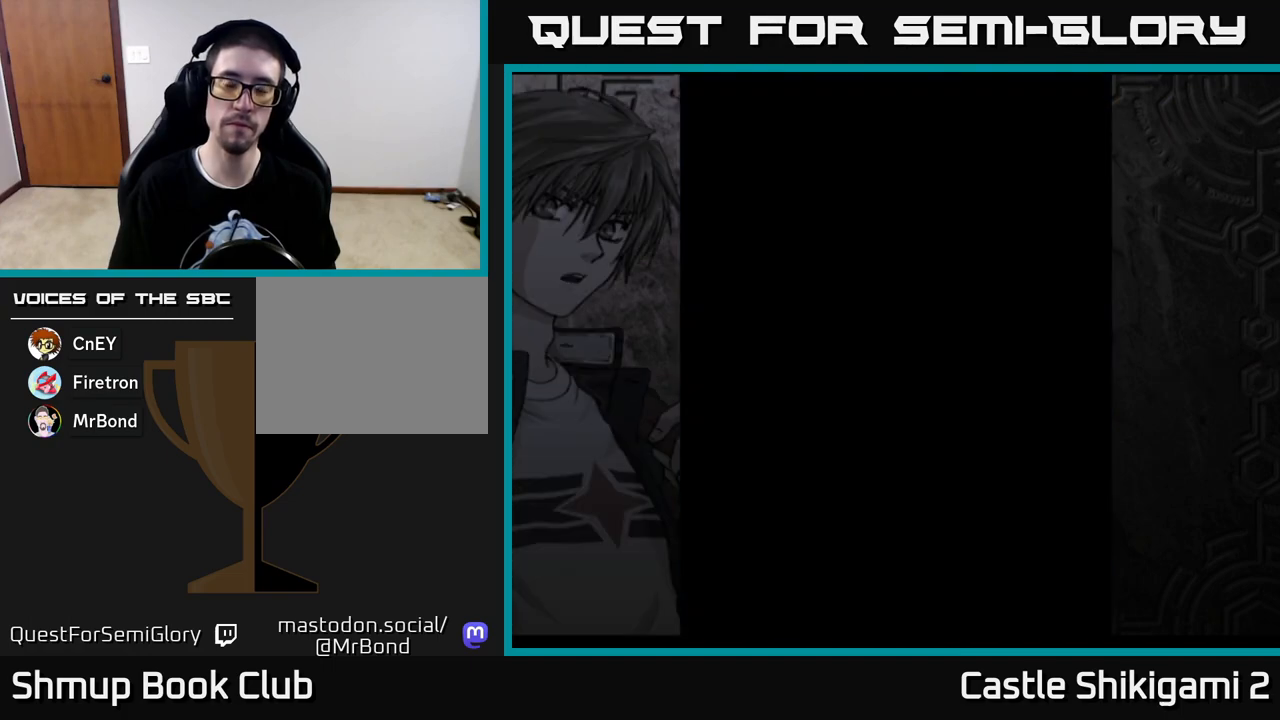
{"buttons": ["DPAD_UP"], "left_stick": "center", "right_stick": "center", "events": [[467, "DPAD_UP", "down"]]}
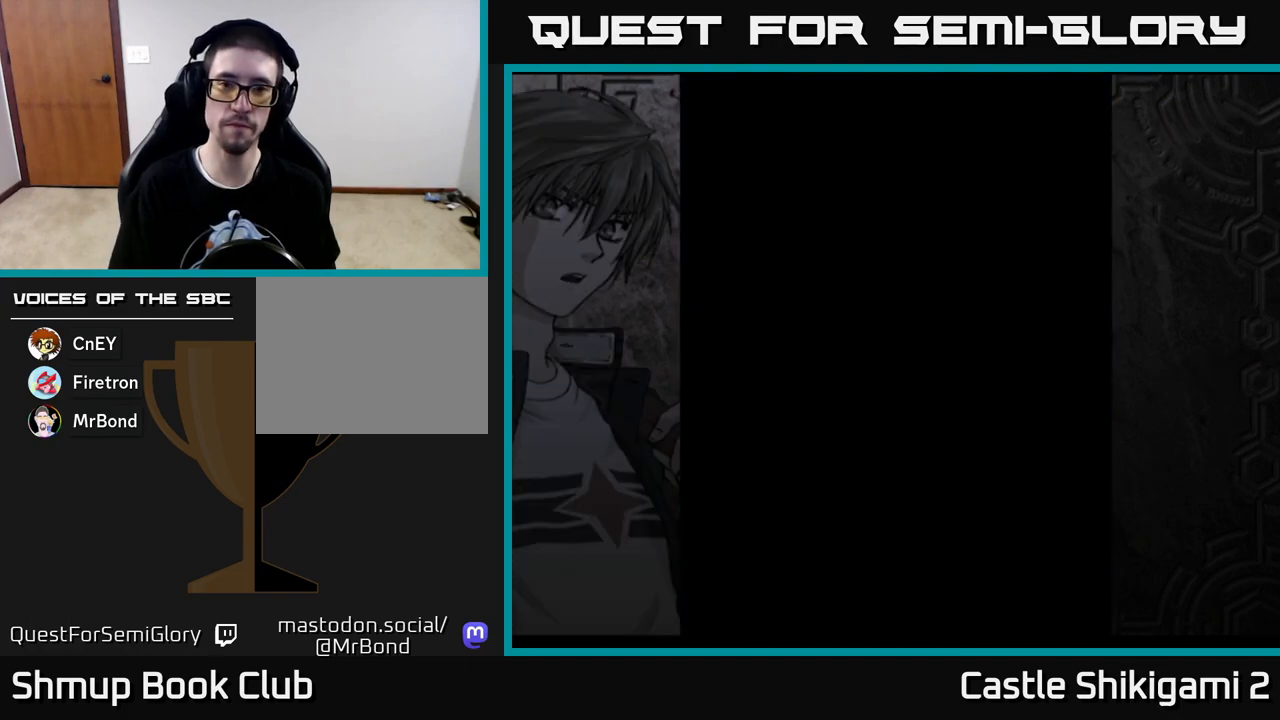
{"buttons": ["DPAD_UP"], "left_stick": "center", "right_stick": "center", "events": []}
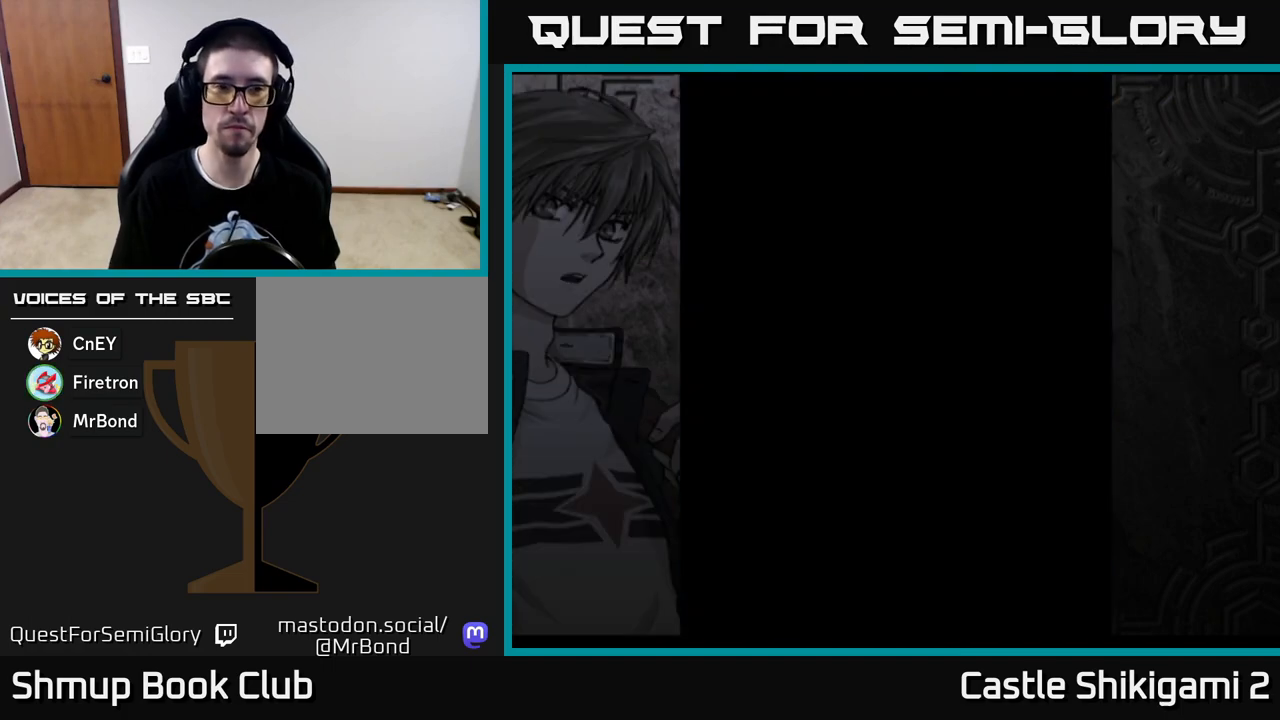
{"buttons": ["DPAD_UP"], "left_stick": "center", "right_stick": "center", "events": []}
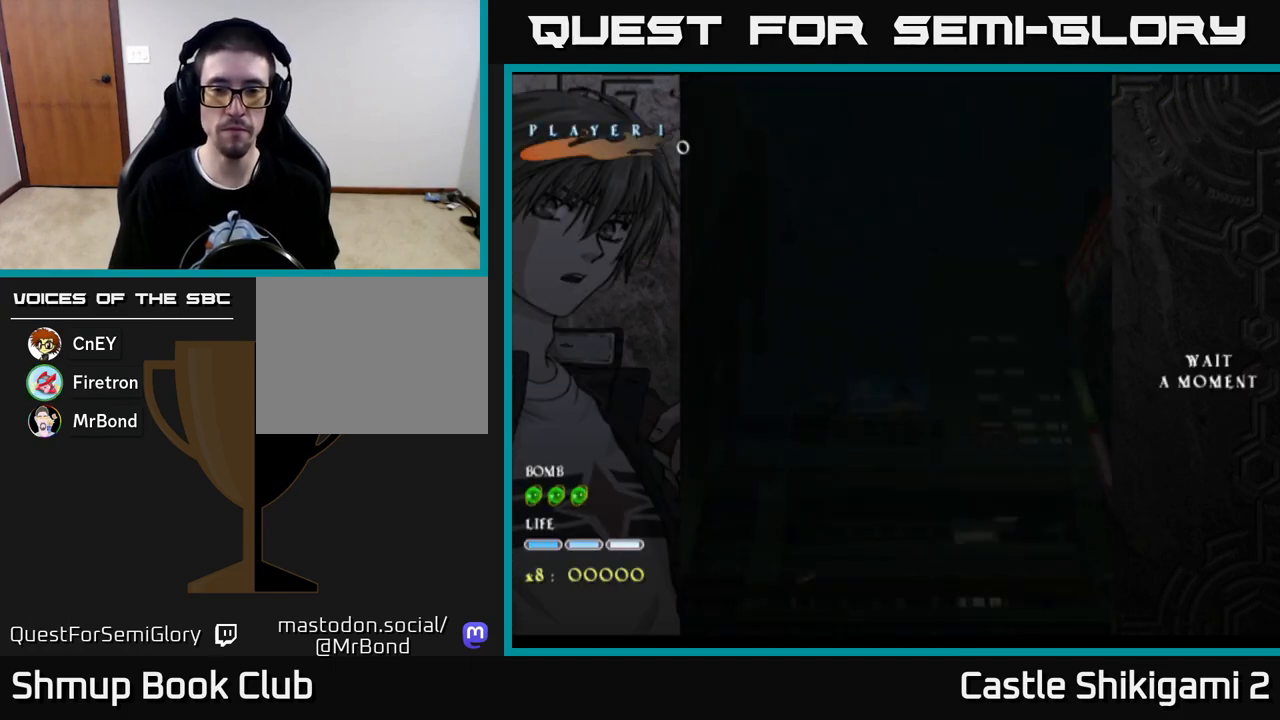
{"buttons": ["DPAD_UP"], "left_stick": "center", "right_stick": "center", "events": []}
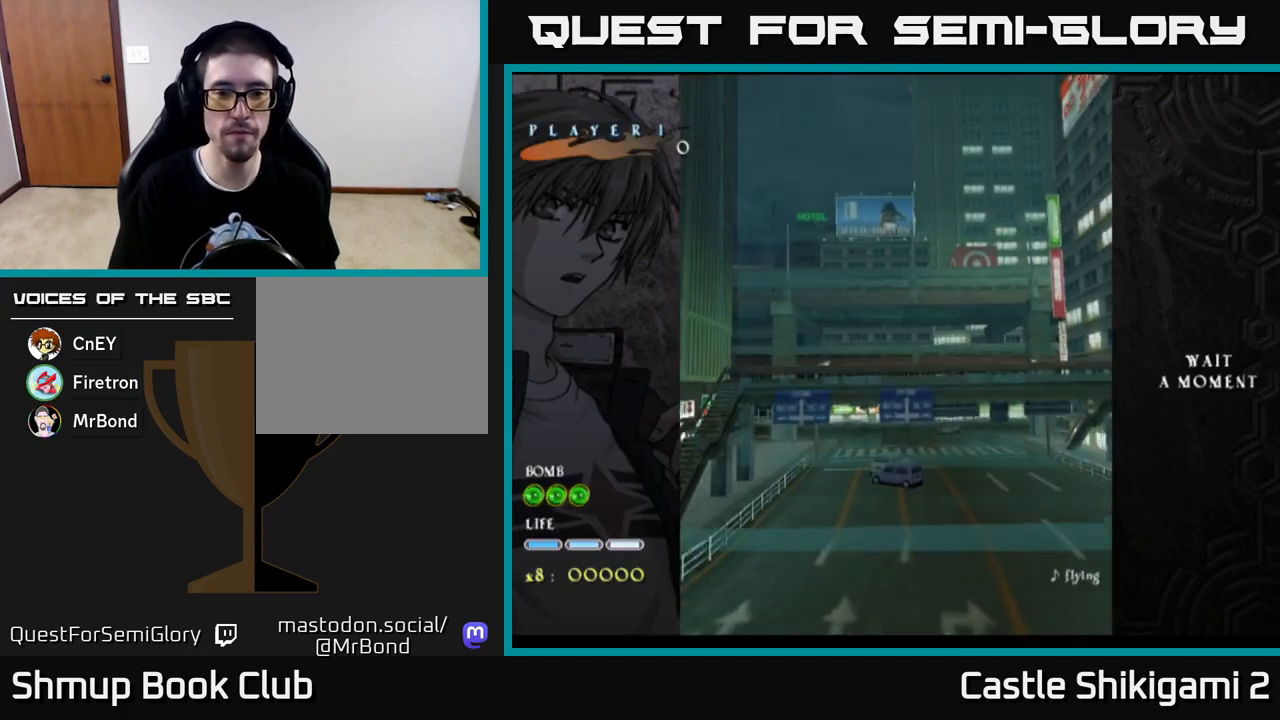
{"buttons": ["DPAD_UP"], "left_stick": "center", "right_stick": "center", "events": []}
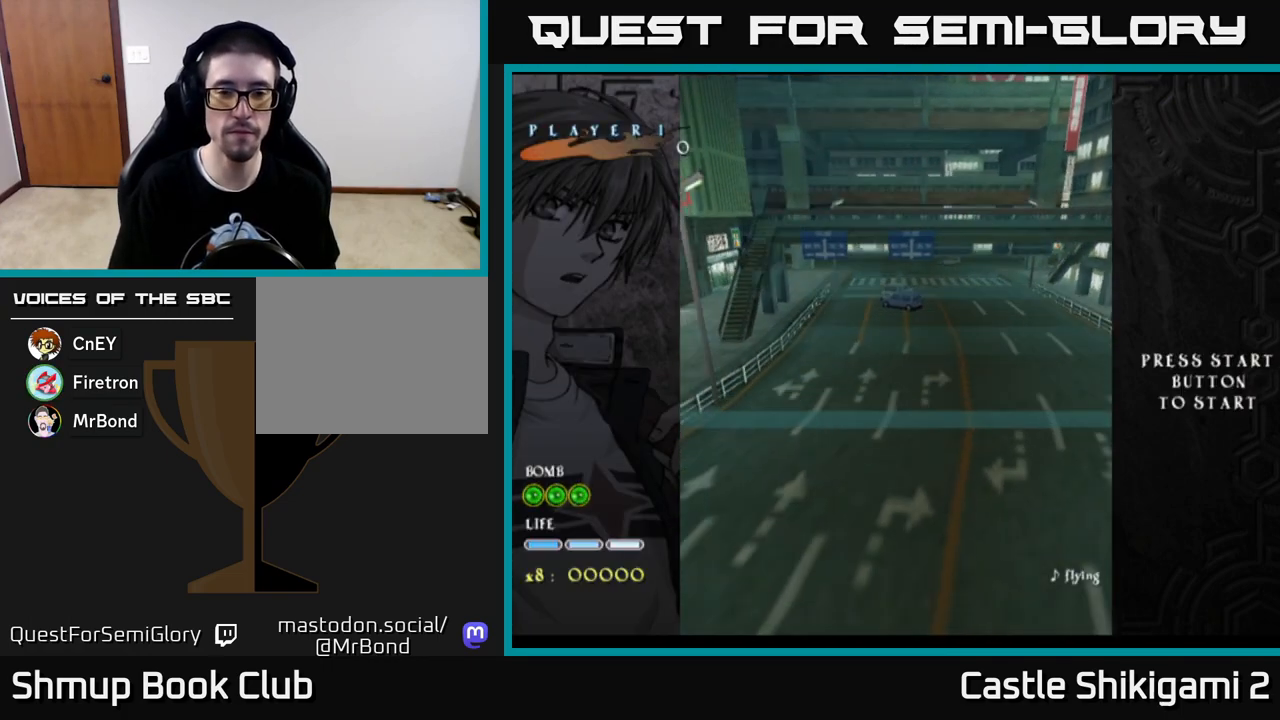
{"buttons": ["DPAD_UP"], "left_stick": "center", "right_stick": "center", "events": []}
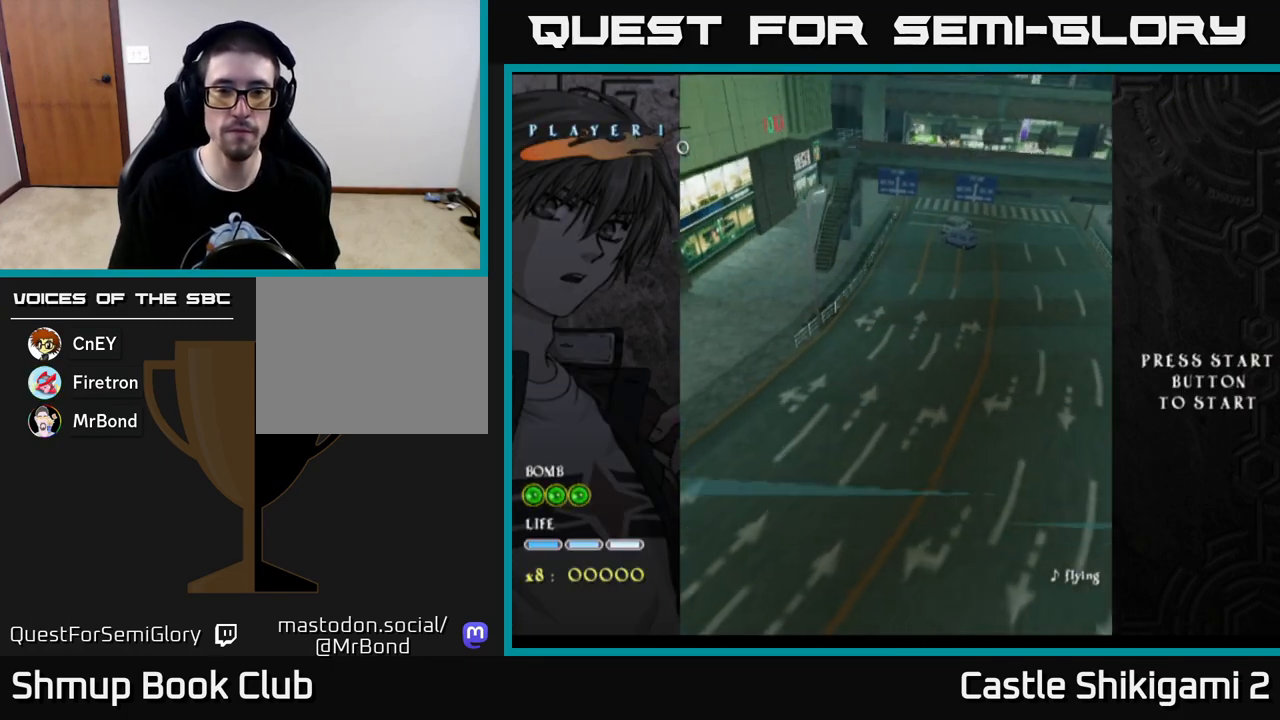
{"buttons": ["DPAD_UP"], "left_stick": "center", "right_stick": "center", "events": []}
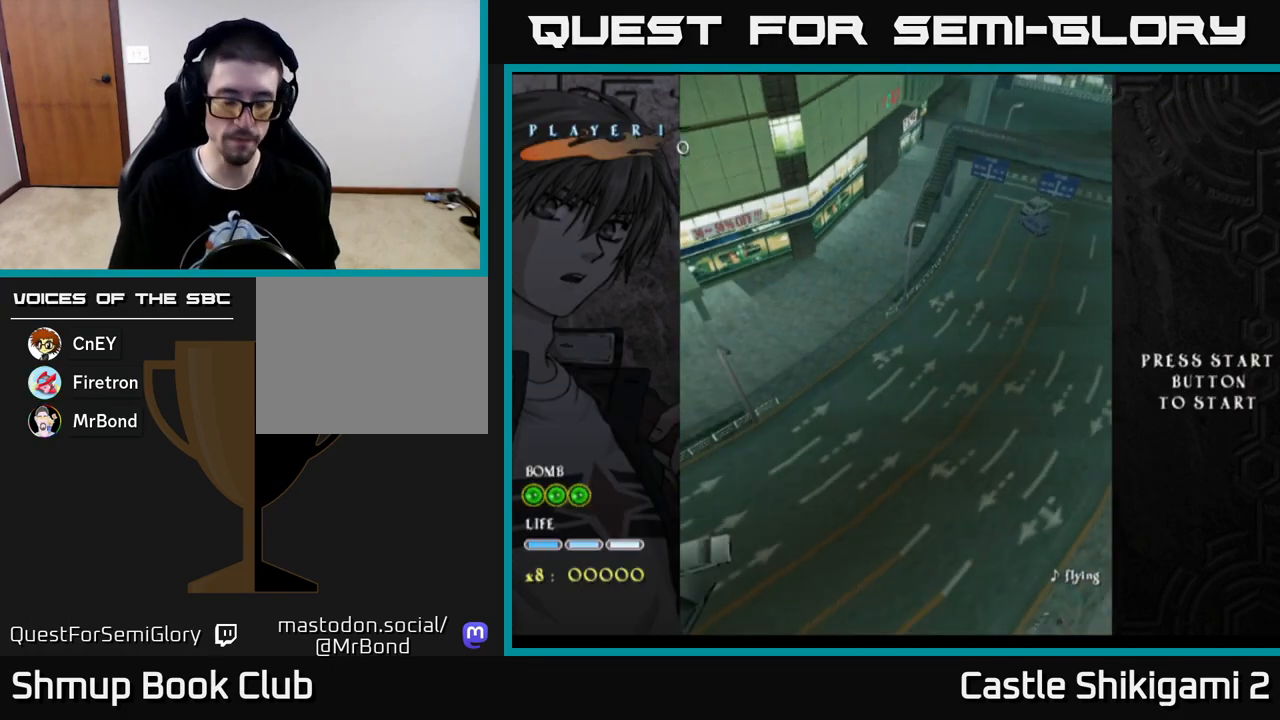
{"buttons": ["DPAD_UP"], "left_stick": "center", "right_stick": "center", "events": []}
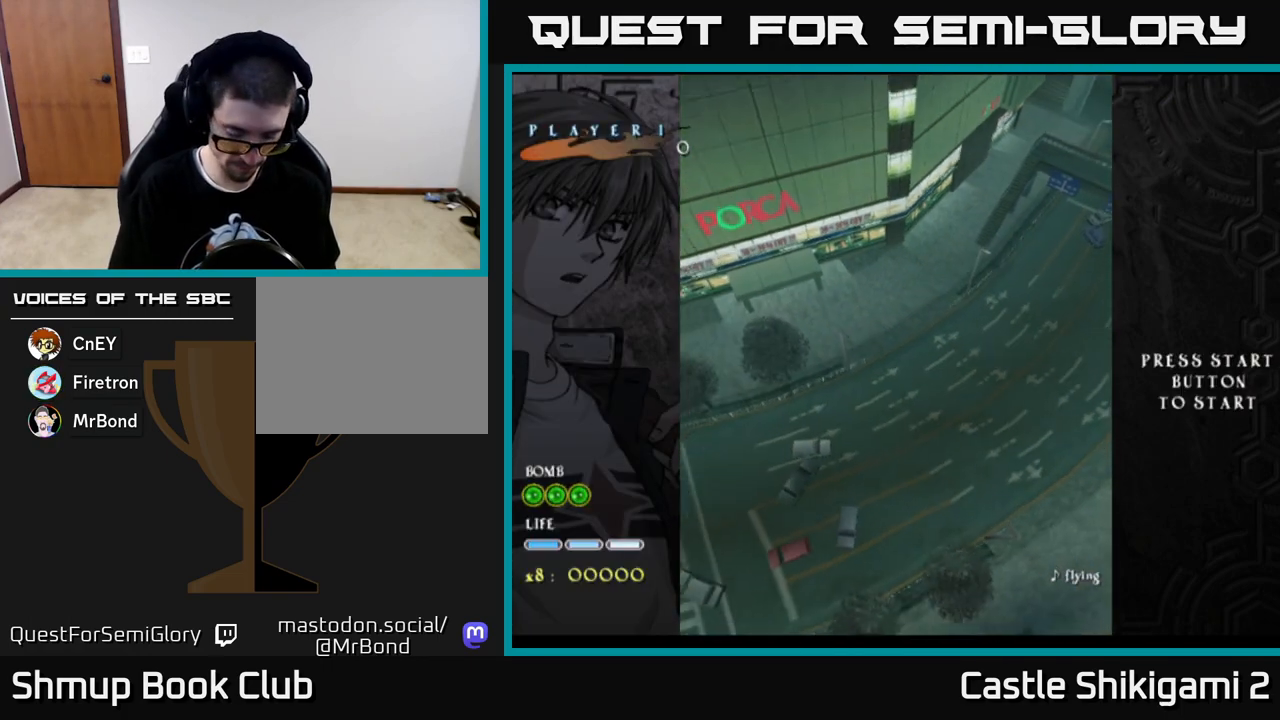
{"buttons": ["DPAD_UP"], "left_stick": "center", "right_stick": "center", "events": []}
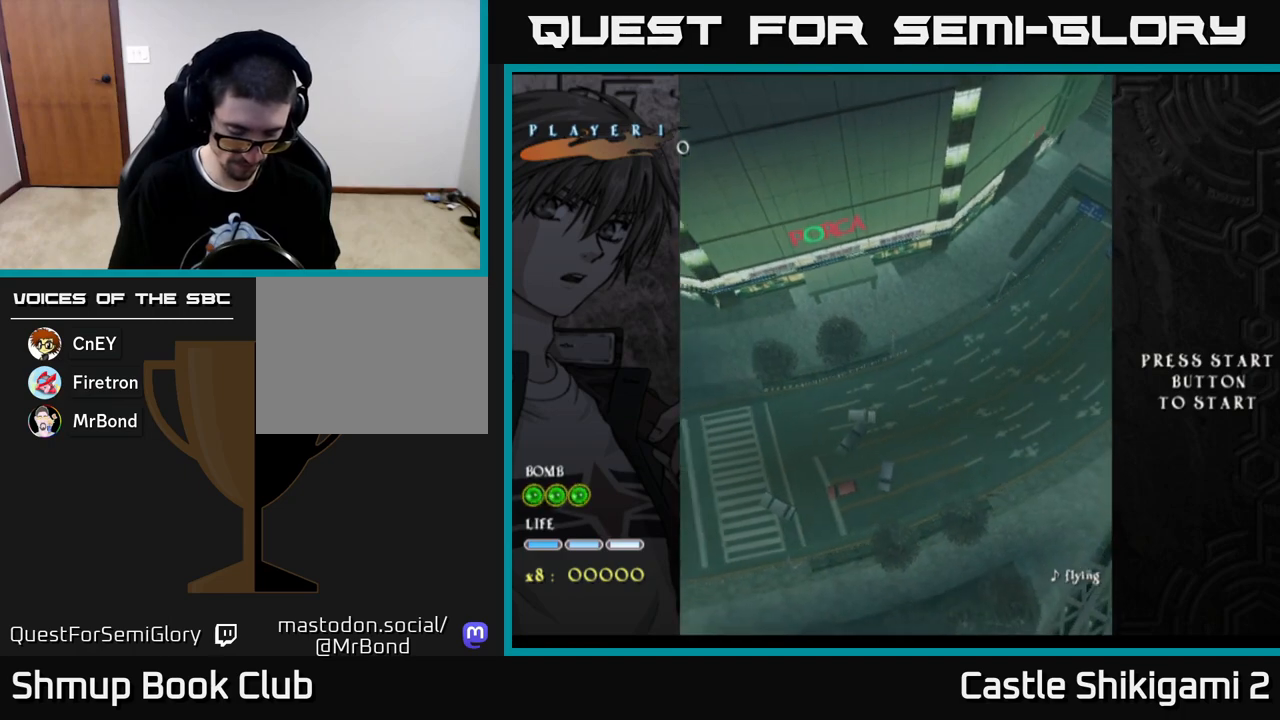
{"buttons": ["DPAD_UP"], "left_stick": "center", "right_stick": "center", "events": []}
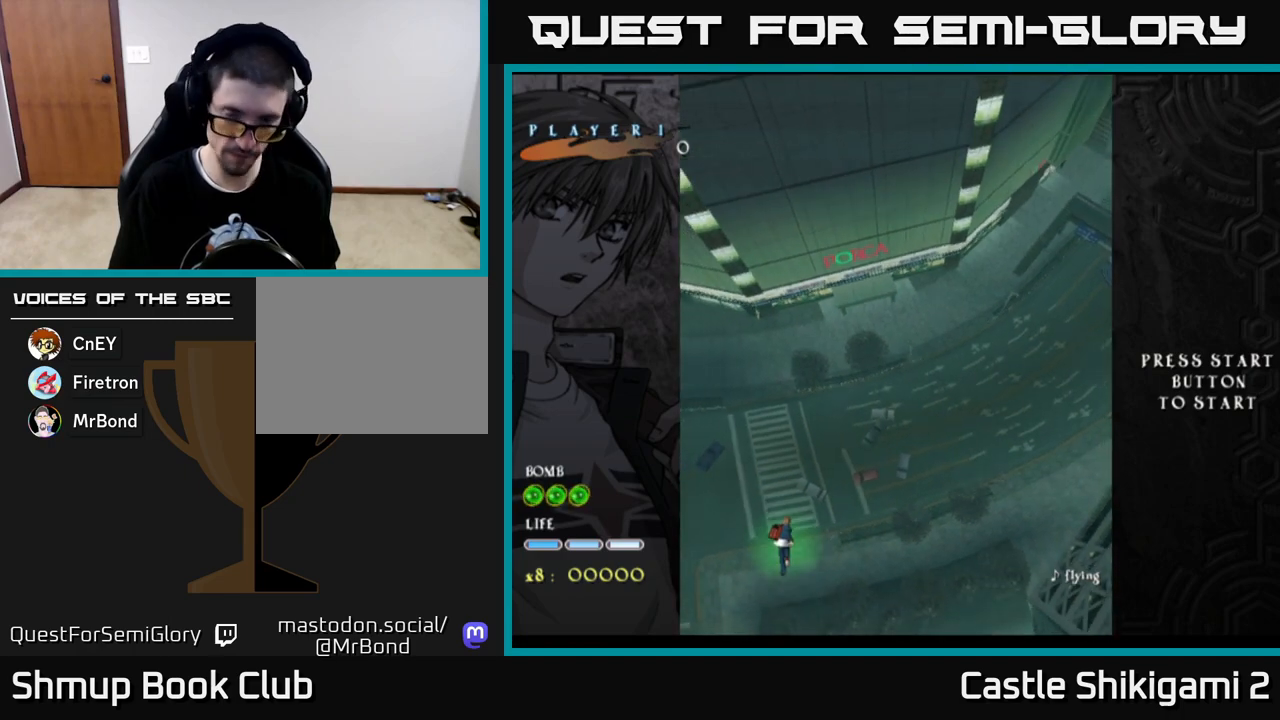
{"buttons": ["DPAD_UP"], "left_stick": "center", "right_stick": "center", "events": []}
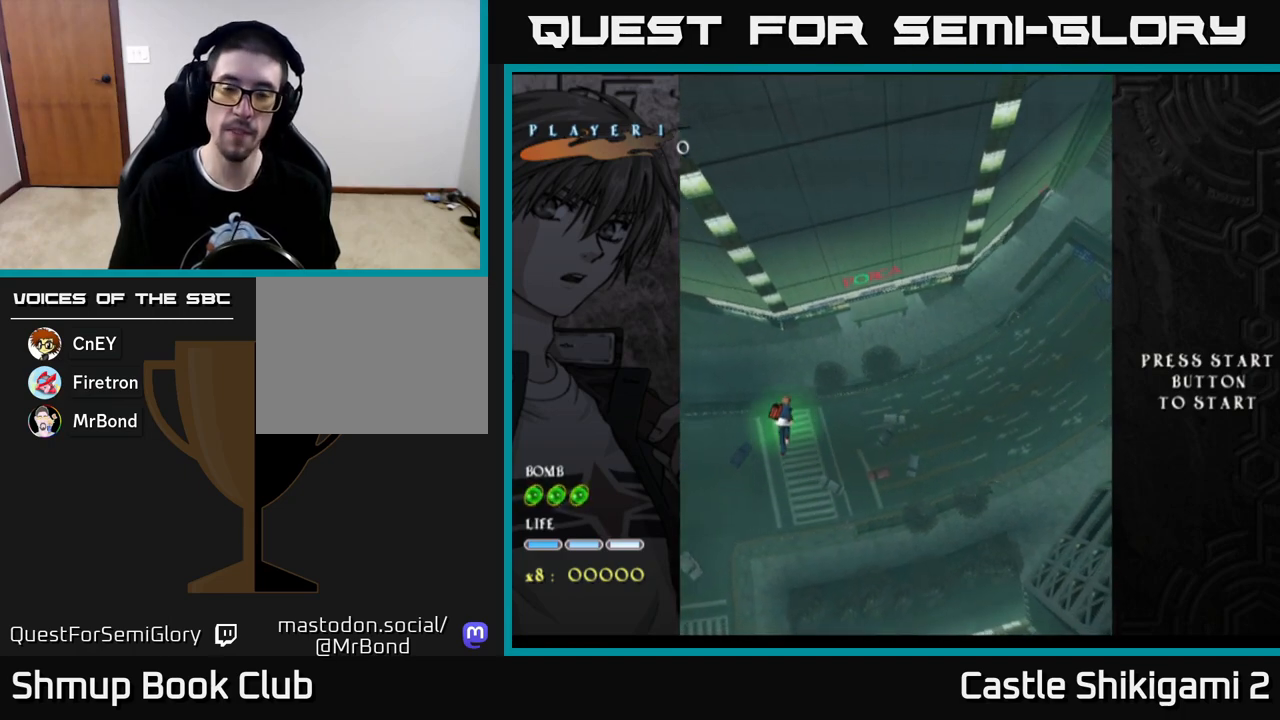
{"buttons": ["DPAD_UP"], "left_stick": "center", "right_stick": "center", "events": [[167, "DPAD_RIGHT", "down"], [483, "DPAD_RIGHT", "up"]]}
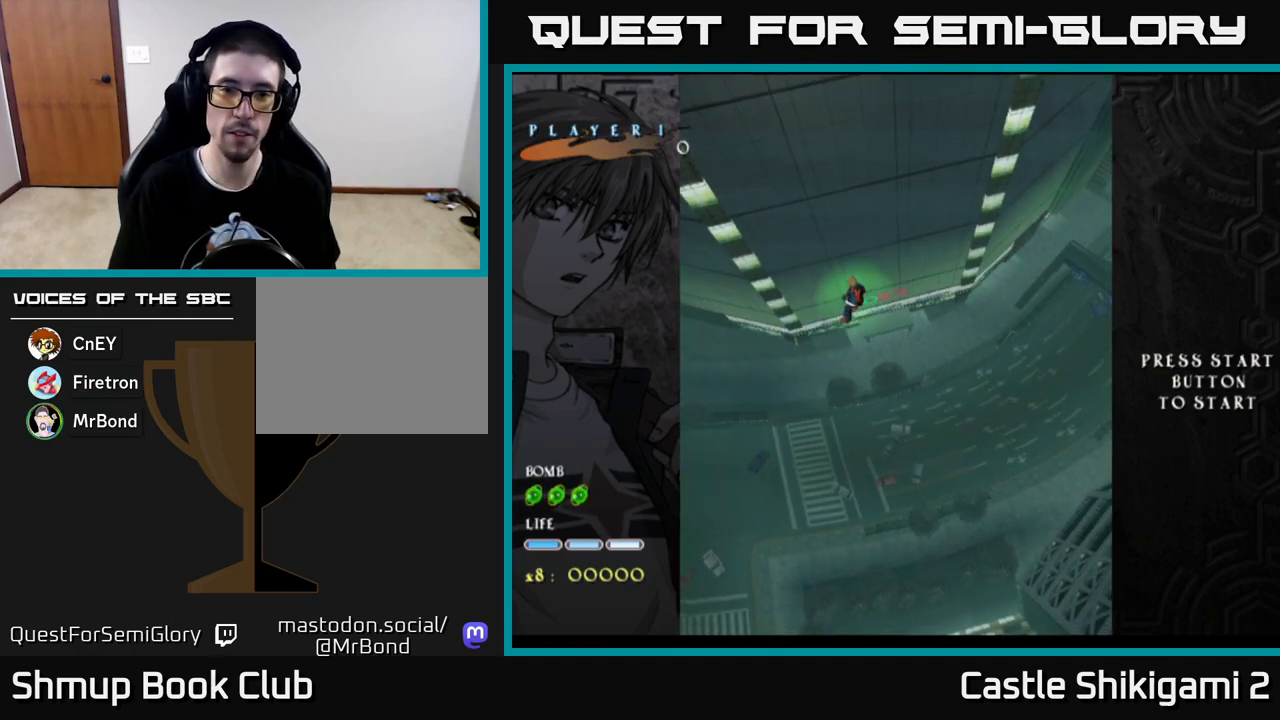
{"buttons": [], "left_stick": "center", "right_stick": "center", "events": [[150, "DPAD_UP", "up"]]}
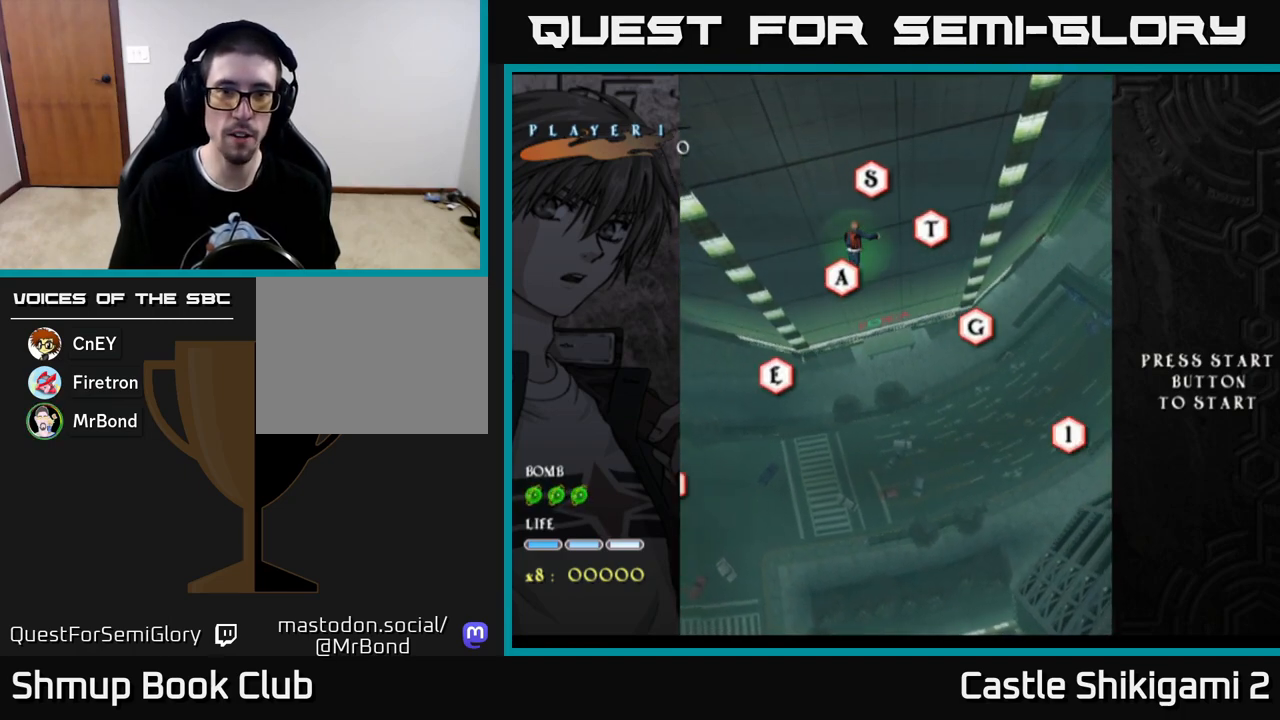
{"buttons": [], "left_stick": "center", "right_stick": "center", "events": []}
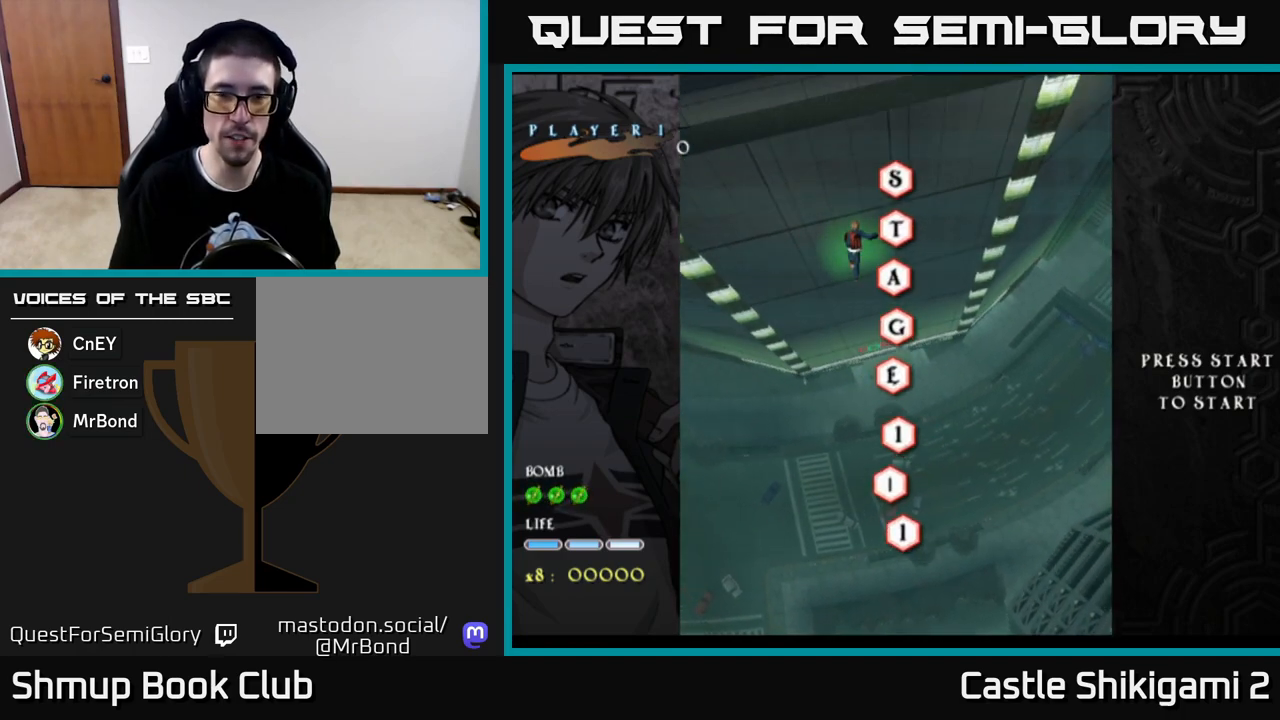
{"buttons": [], "left_stick": "center", "right_stick": "center", "events": [[367, "DPAD_RIGHT", "down"], [433, "DPAD_RIGHT", "up"]]}
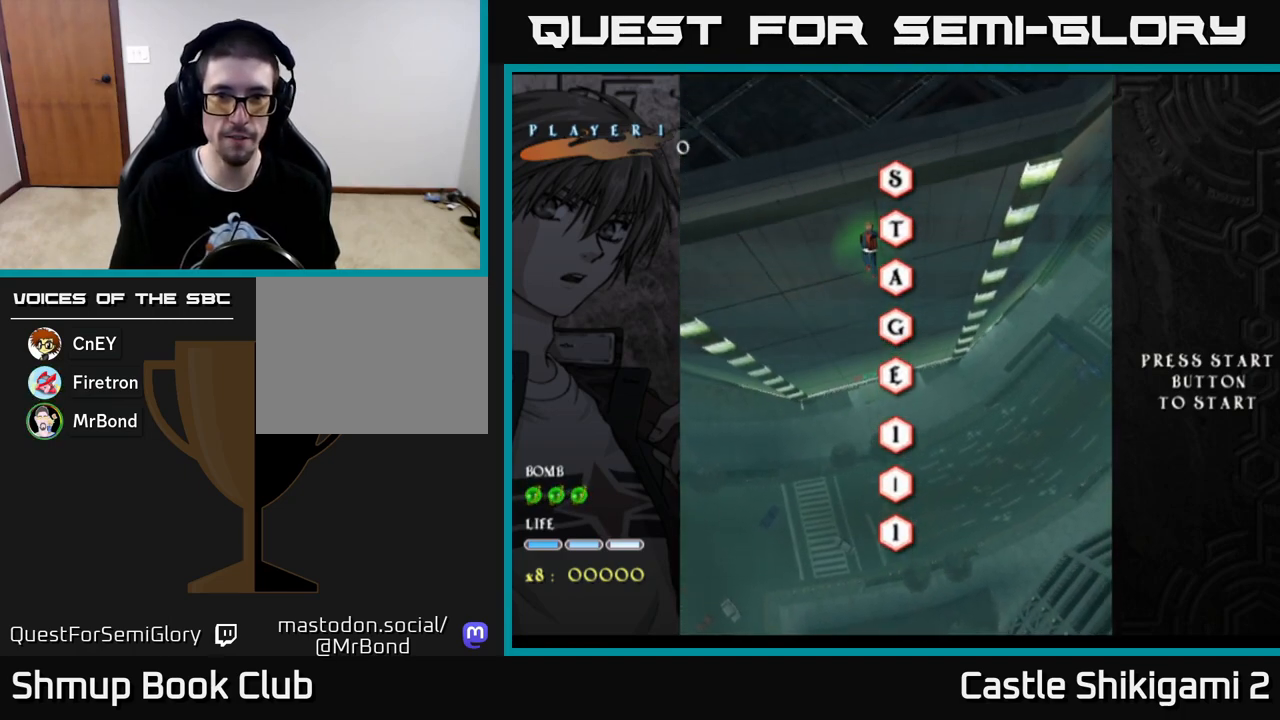
{"buttons": [], "left_stick": "center", "right_stick": "center", "events": []}
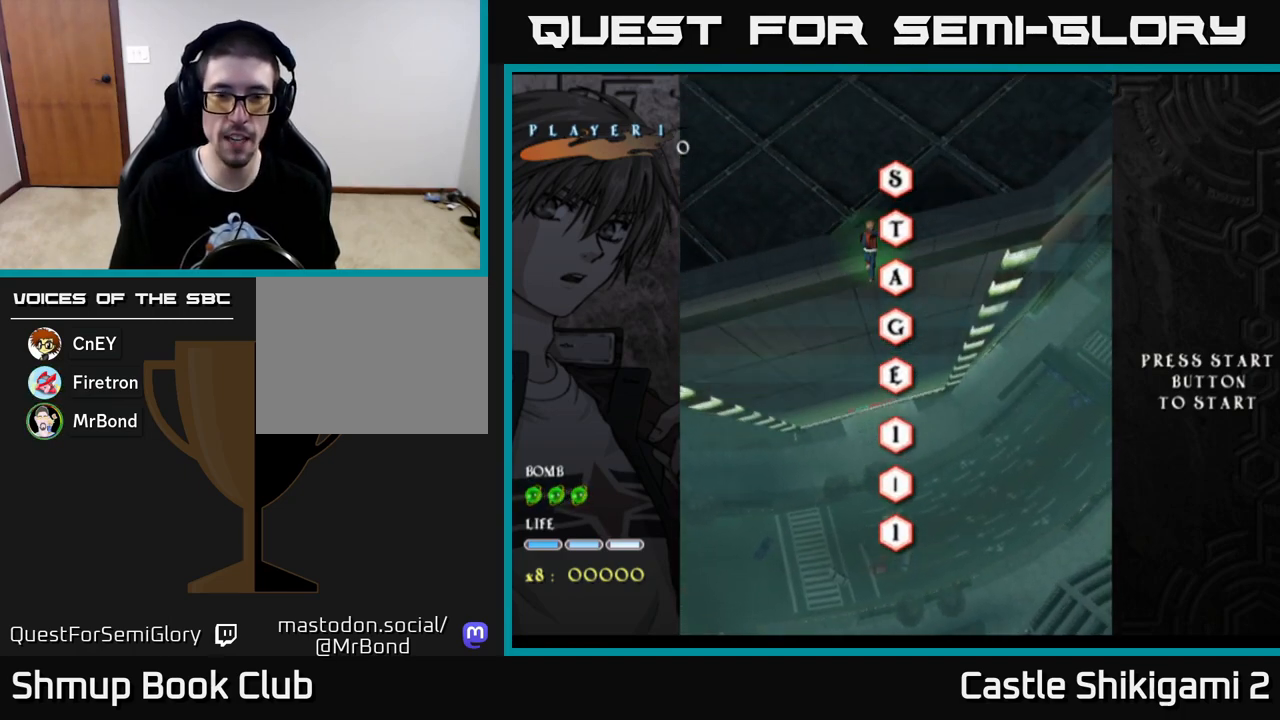
{"buttons": ["DPAD_UP"], "left_stick": "center", "right_stick": "center", "events": [[433, "DPAD_UP", "down"]]}